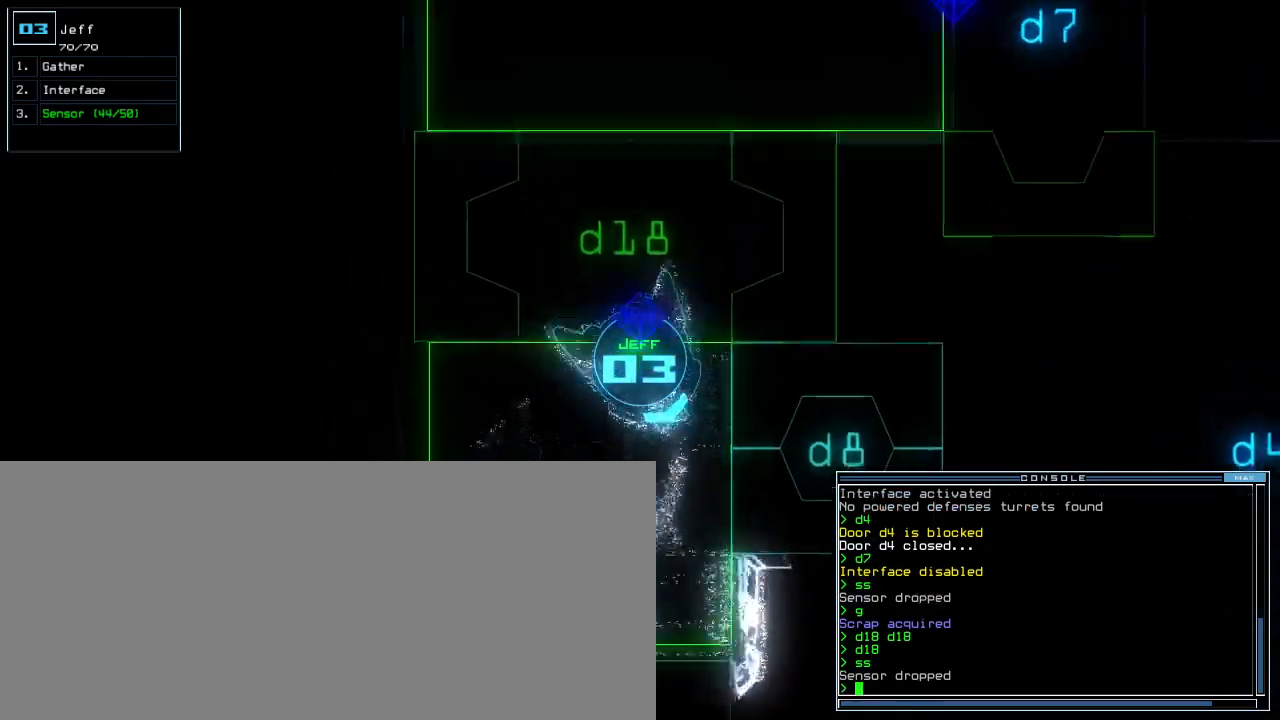
Gameplay with keyboard; each line is a JSON object with the keys held at the frame after it. "events" lists presses ("down") and releases ("up") of ".", "0", "1", "2", "3", "4", "5", "6", "7", "8", "9", "a", "b", "c", "caps_lock", "comma", "ctrl_l", "ctrl_r", "d", "down", "e", "equals", "escape", "f", "f5", "g", "h", "i", "j", "k", "l", "left", "m", "minus", "n", "o", "p", "q", "quote", "r", "return", "right", "s", "semicolon", "shift_l", "shift_r", "space", "t", "tab", "tilde", "u", "up", "v", "w", "x", "y" and "z" between this image and that frame as [ms after this image, input, new state], when the widget could be followed in between. No other keys are recorded. Mouse input is not recorded. Not read: backspace other_keys.
{"keys": ["left", "up"], "events": [[140, "down", "up"], [240, "up", "down"]]}
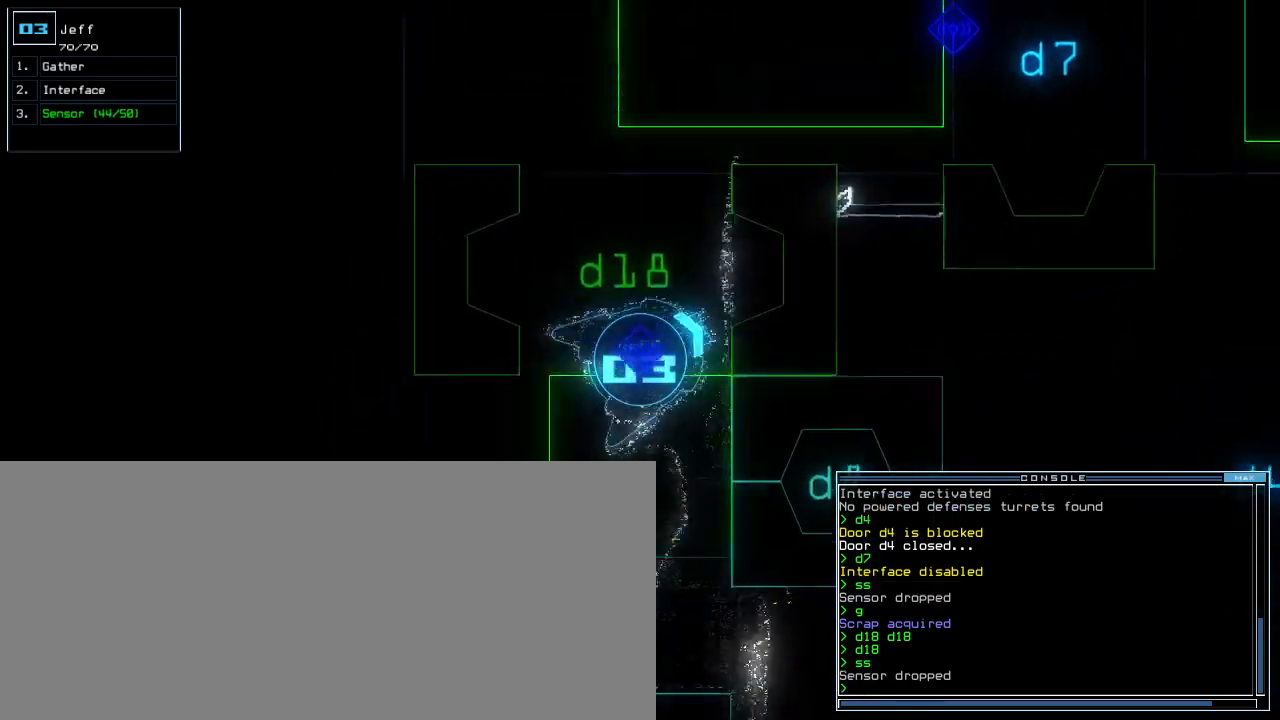
{"keys": ["up"], "events": [[420, "left", "up"]]}
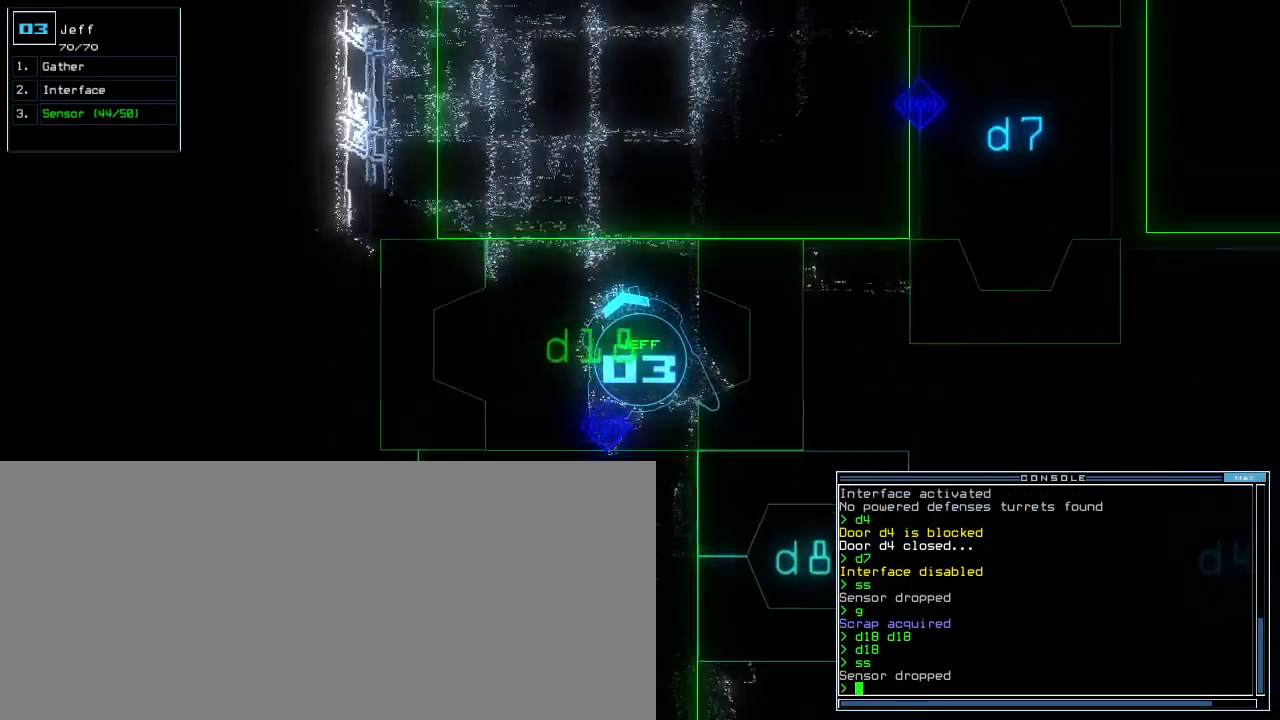
{"keys": ["right", "up"], "events": [[340, "right", "down"], [420, "right", "up"], [500, "right", "down"]]}
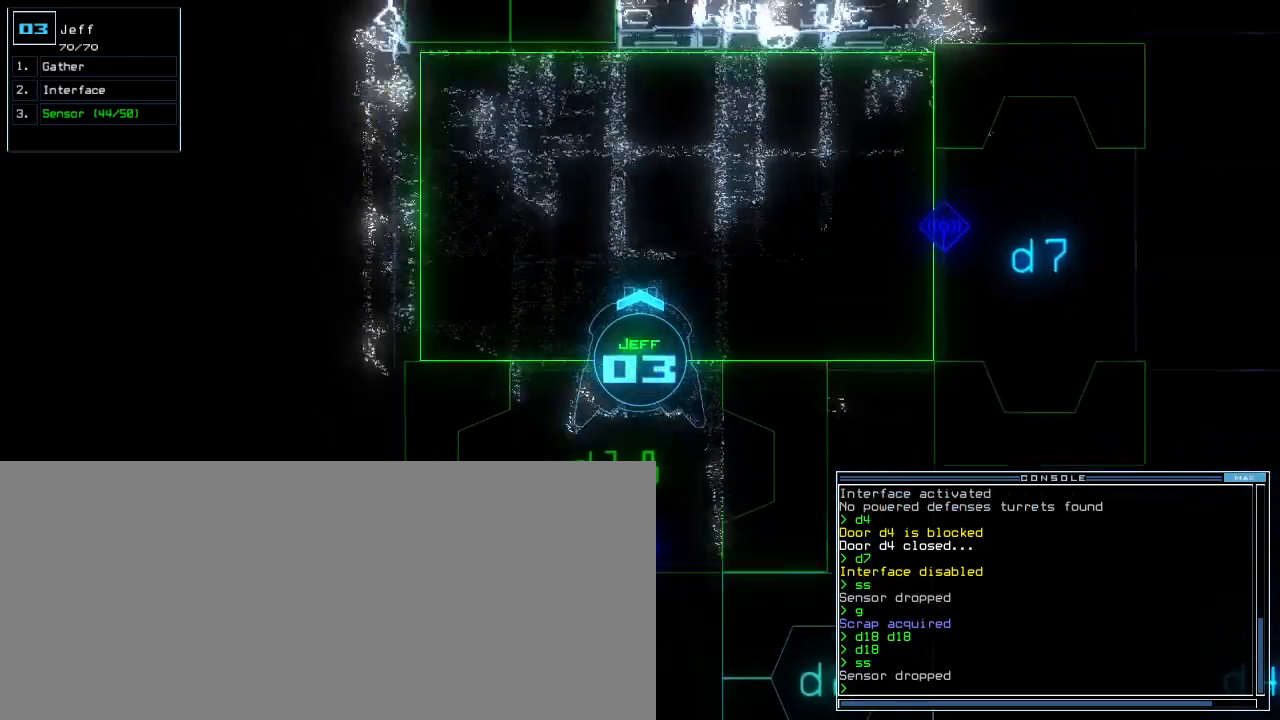
{"keys": ["up"], "events": [[400, "right", "up"]]}
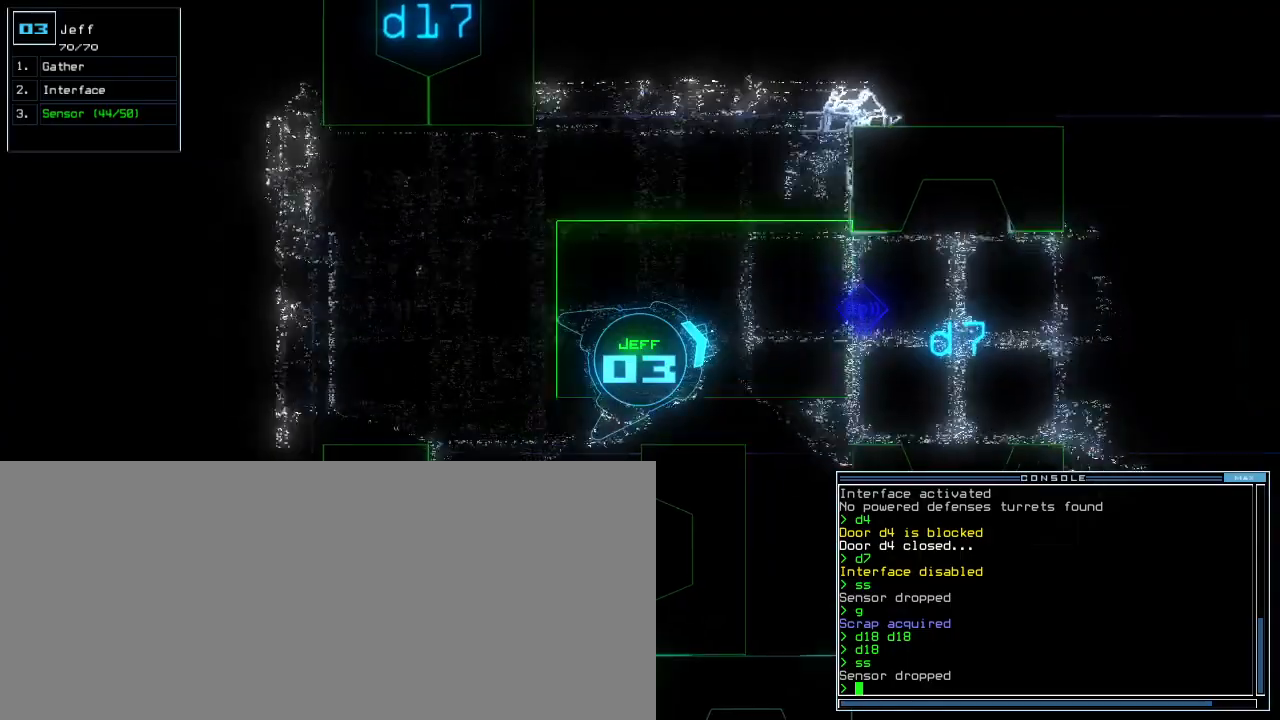
{"keys": ["up"], "events": [[20, "right", "down"], [140, "right", "up"], [340, "shift_r", "down"], [400, "shift_r", "up"]]}
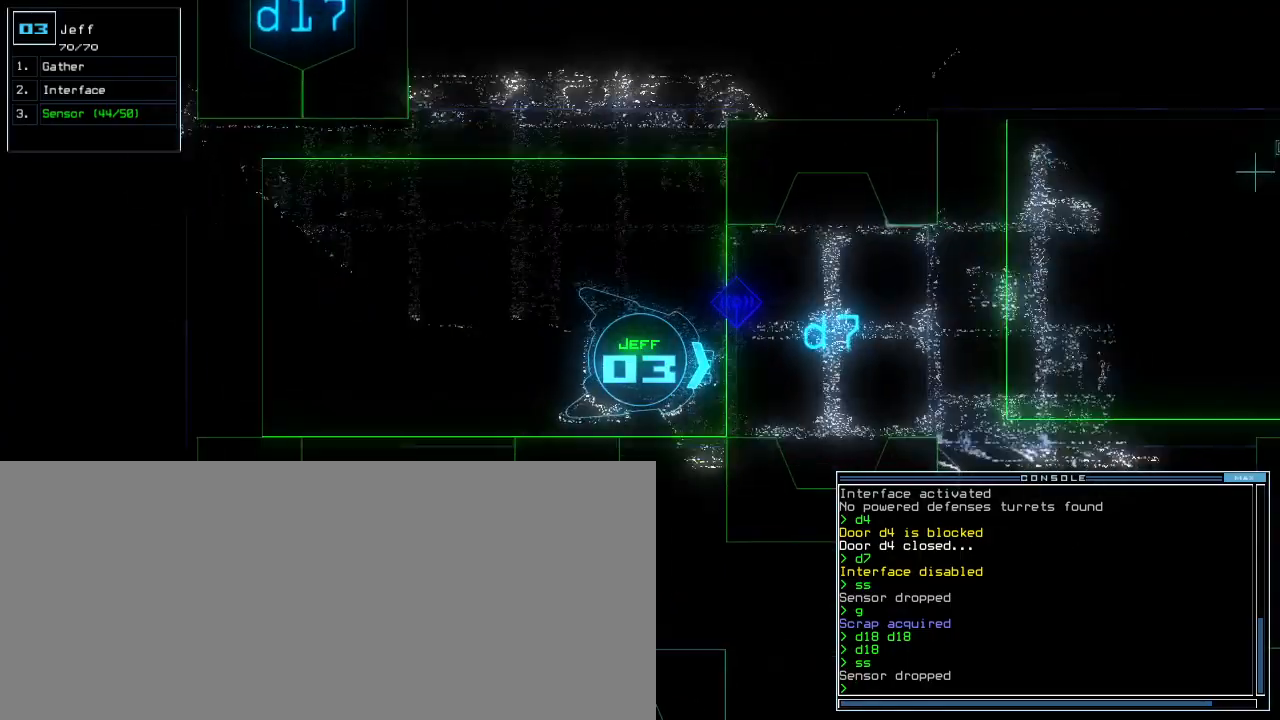
{"keys": ["space"], "events": [[100, "up", "up"], [260, "g", "down"], [320, "e", "down"], [380, "g", "up"], [400, "e", "up"], [460, "space", "down"]]}
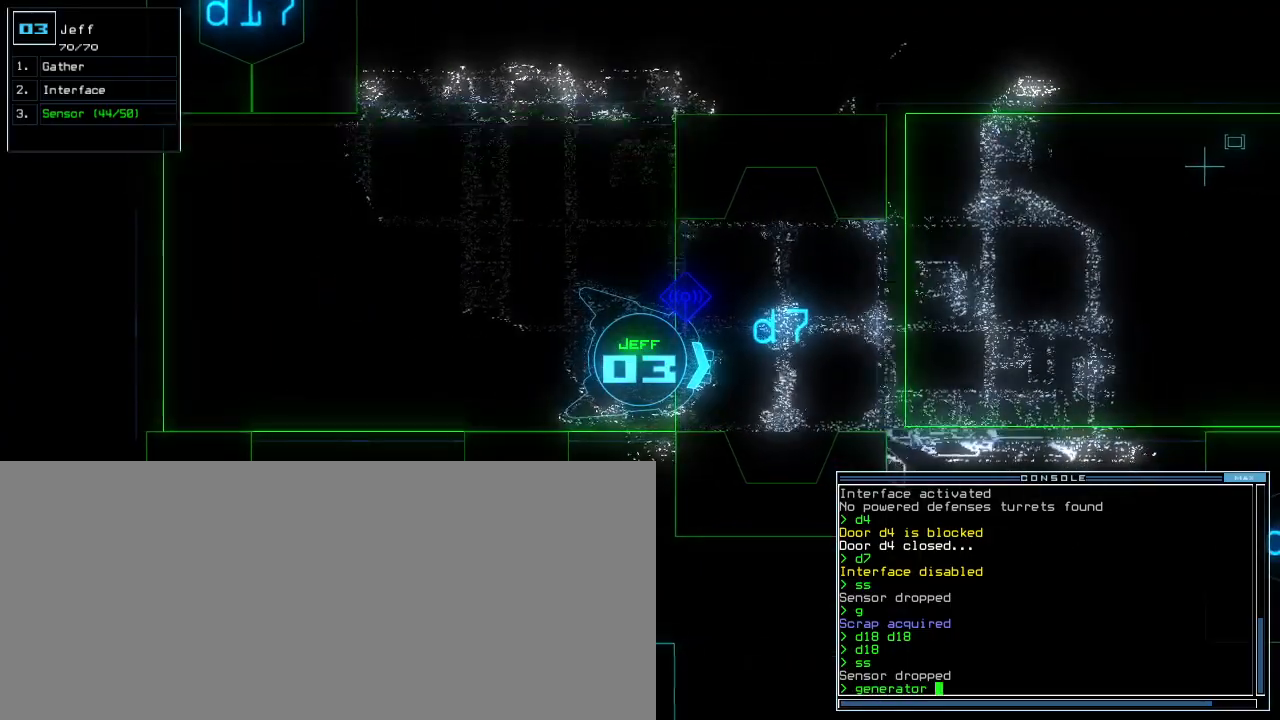
{"keys": [], "events": [[60, "space", "up"], [80, "2", "down"], [160, "return", "down"], [180, "2", "up"], [240, "return", "up"], [300, "space", "down"], [380, "space", "up"]]}
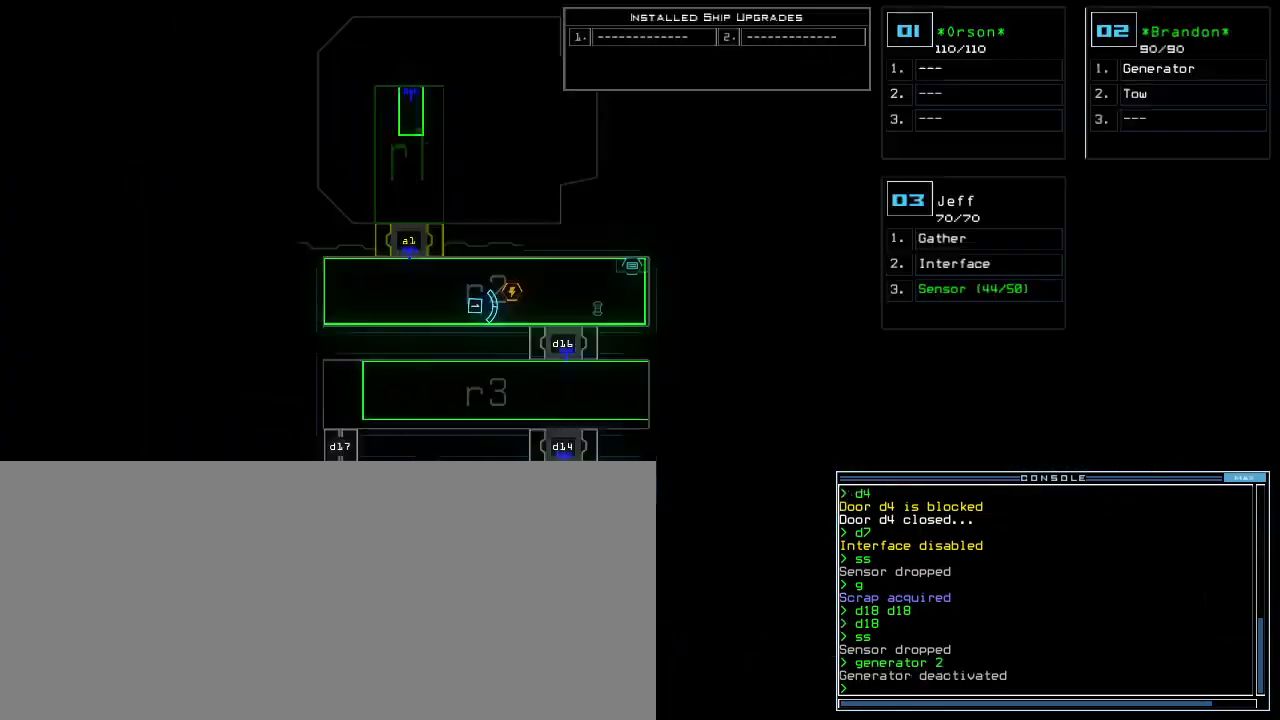
{"keys": ["up"], "events": [[140, "space", "down"], [220, "space", "up"], [420, "up", "down"]]}
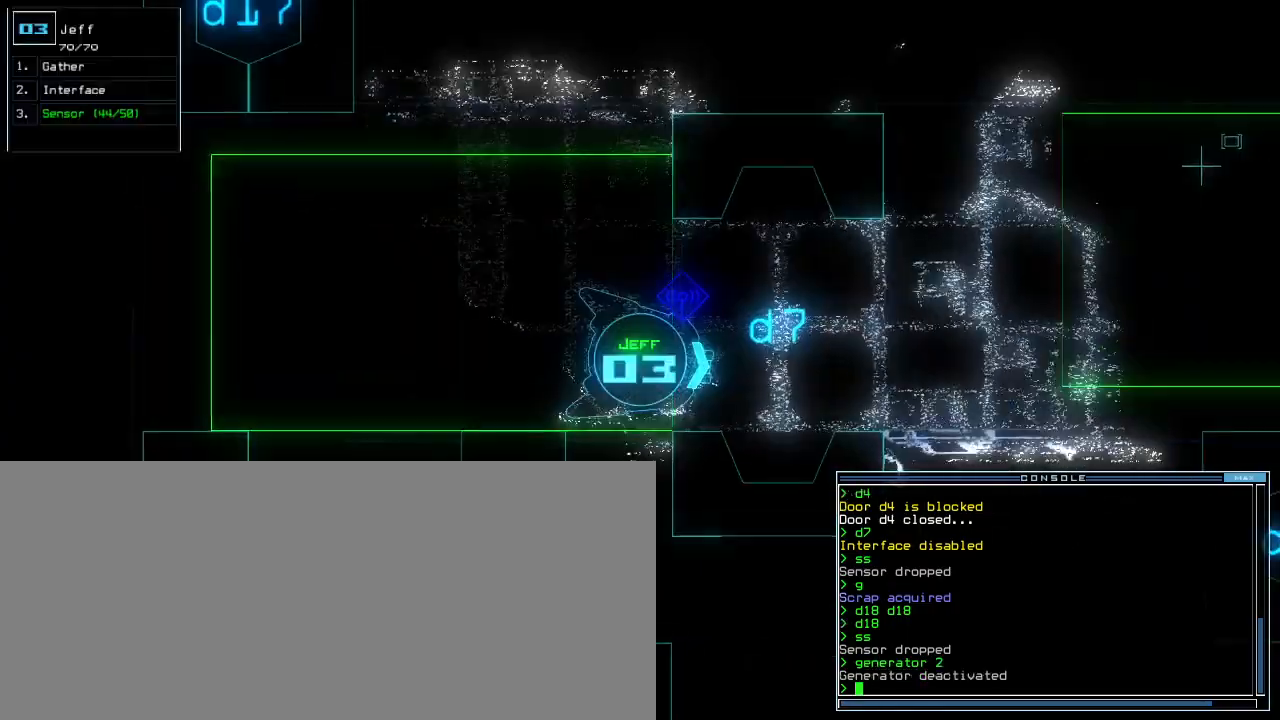
{"keys": [], "events": [[120, "up", "up"]]}
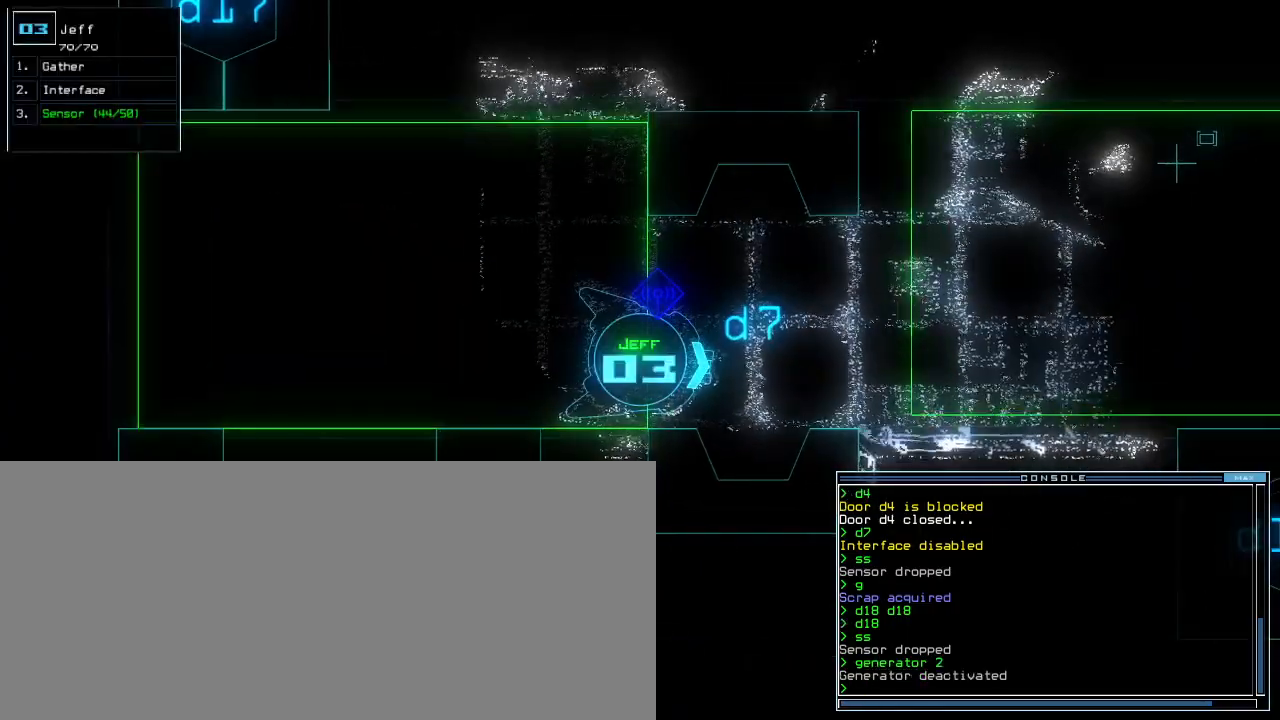
{"keys": ["up"]}
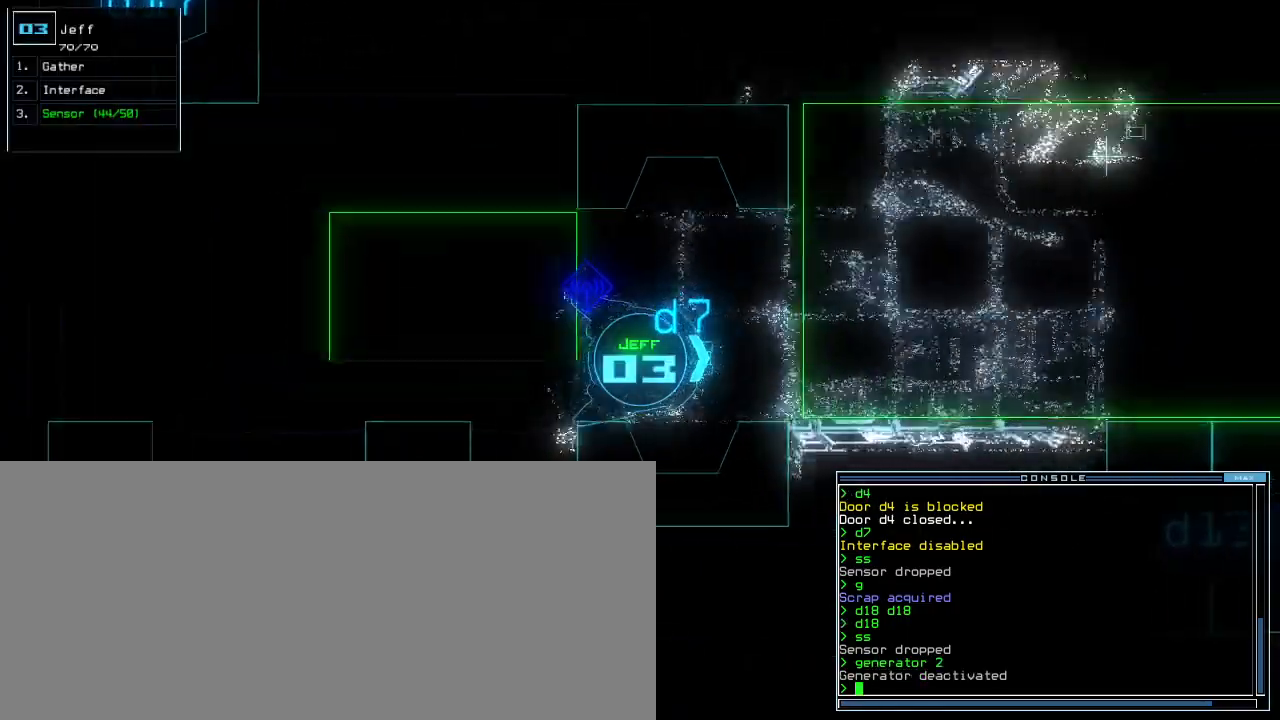
{"keys": ["space"]}
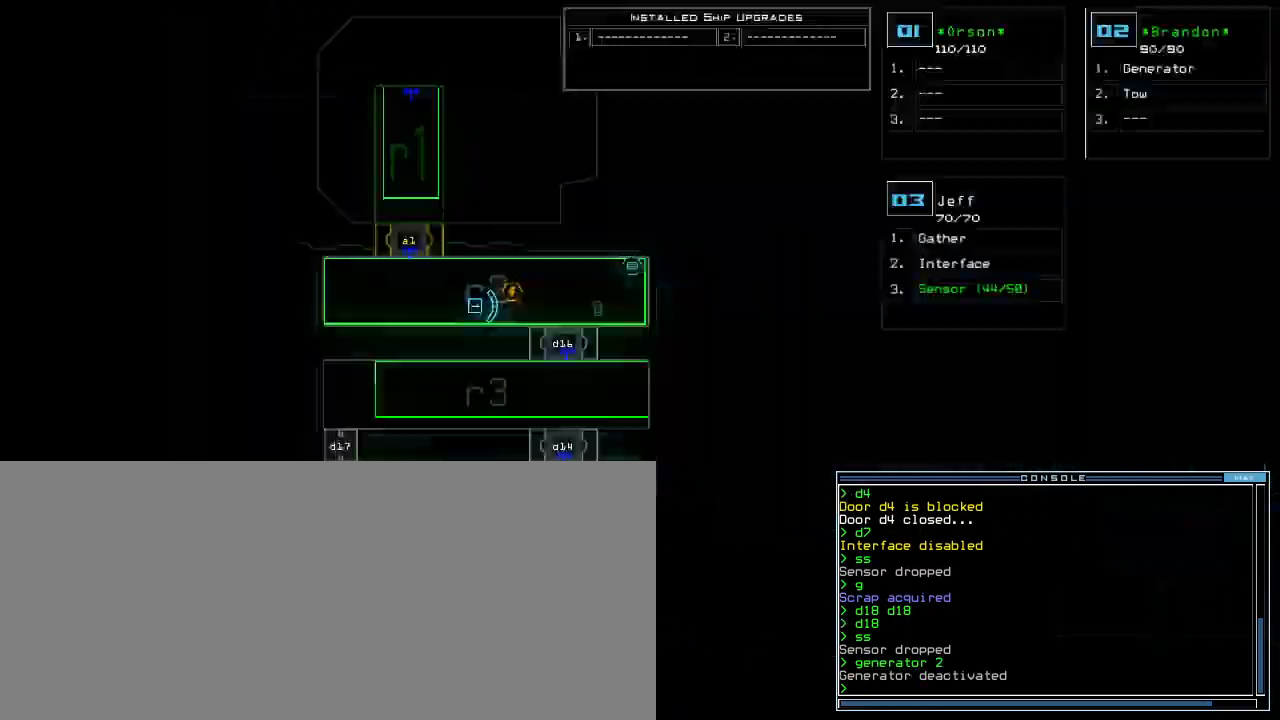
{"keys": [], "events": [[60, "space", "up"]]}
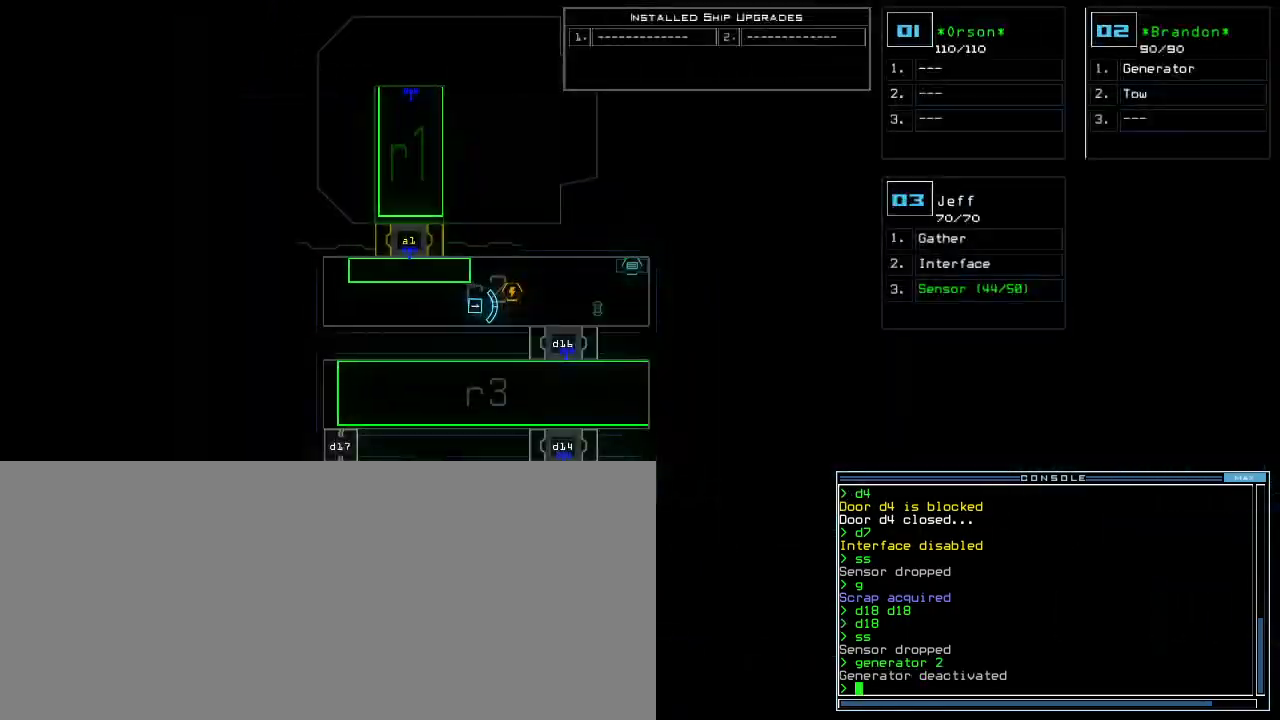
{"keys": ["3", "up"]}
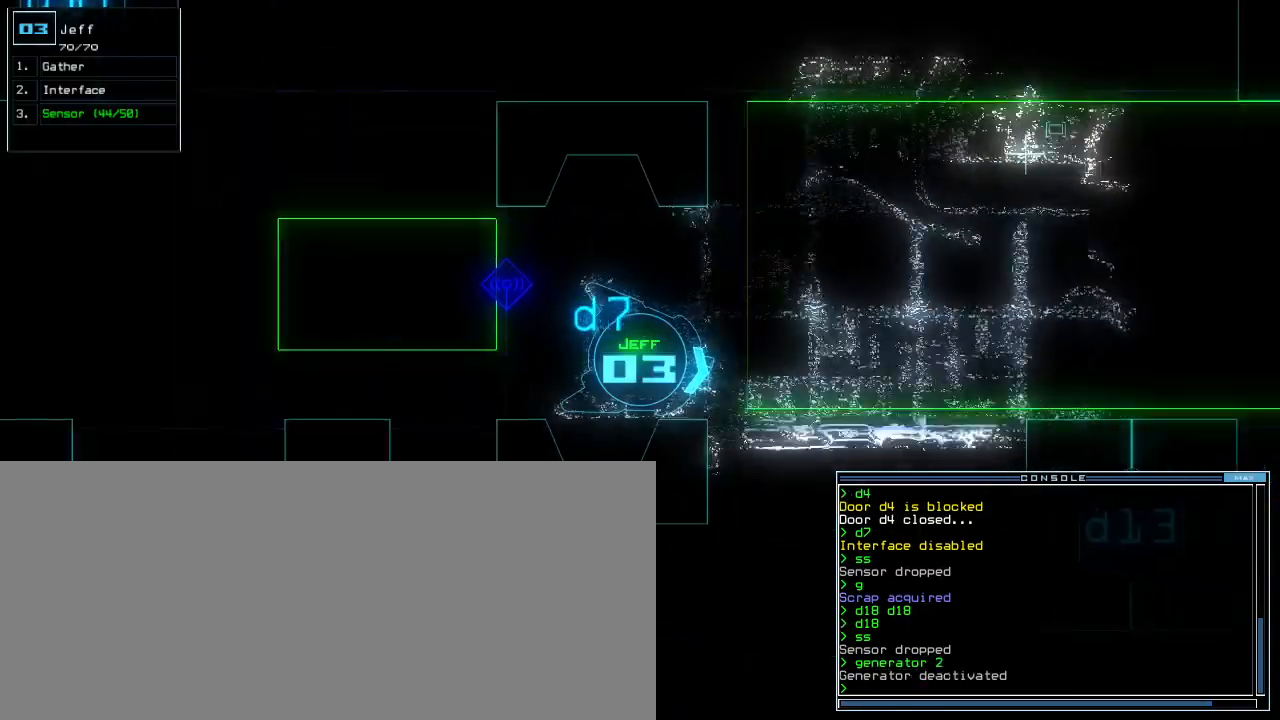
{"keys": ["2", "return", "up"]}
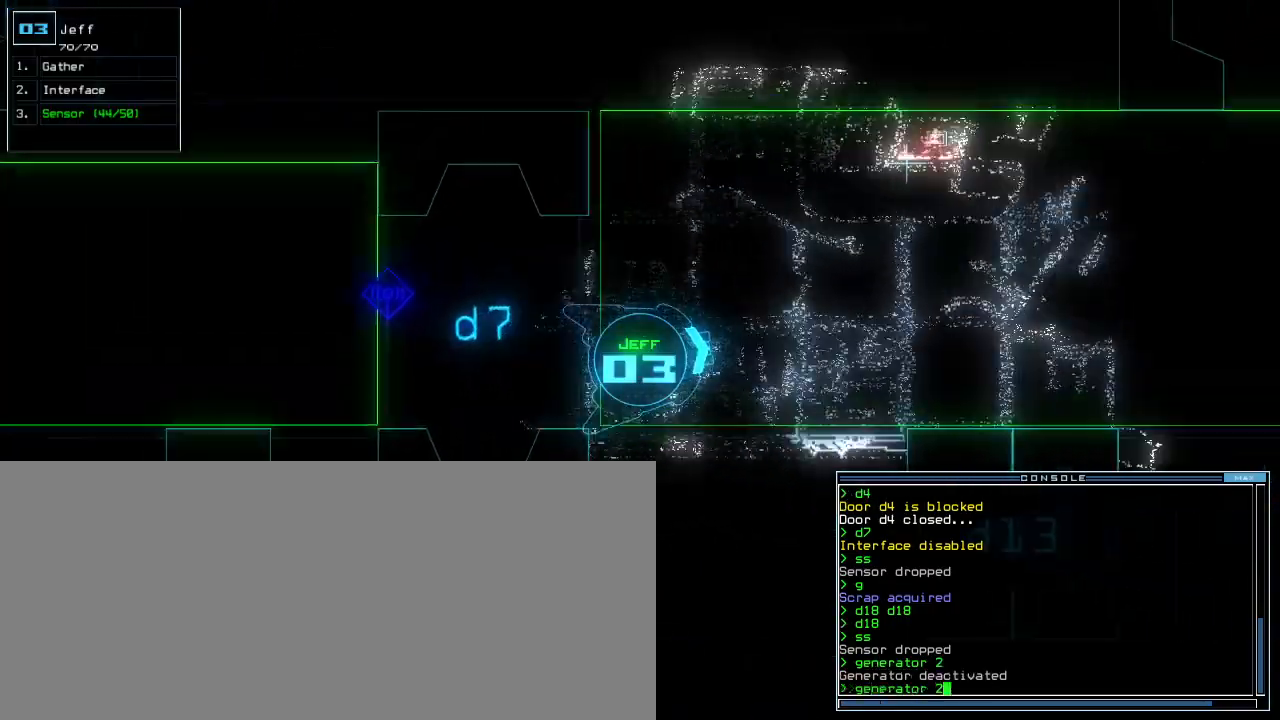
{"keys": ["d", "up"], "events": [[20, "2", "up"], [20, "shift_l", "down"], [80, "return", "up"], [100, "shift_l", "up"], [320, "right", "down"], [380, "right", "up"], [460, "d", "down"]]}
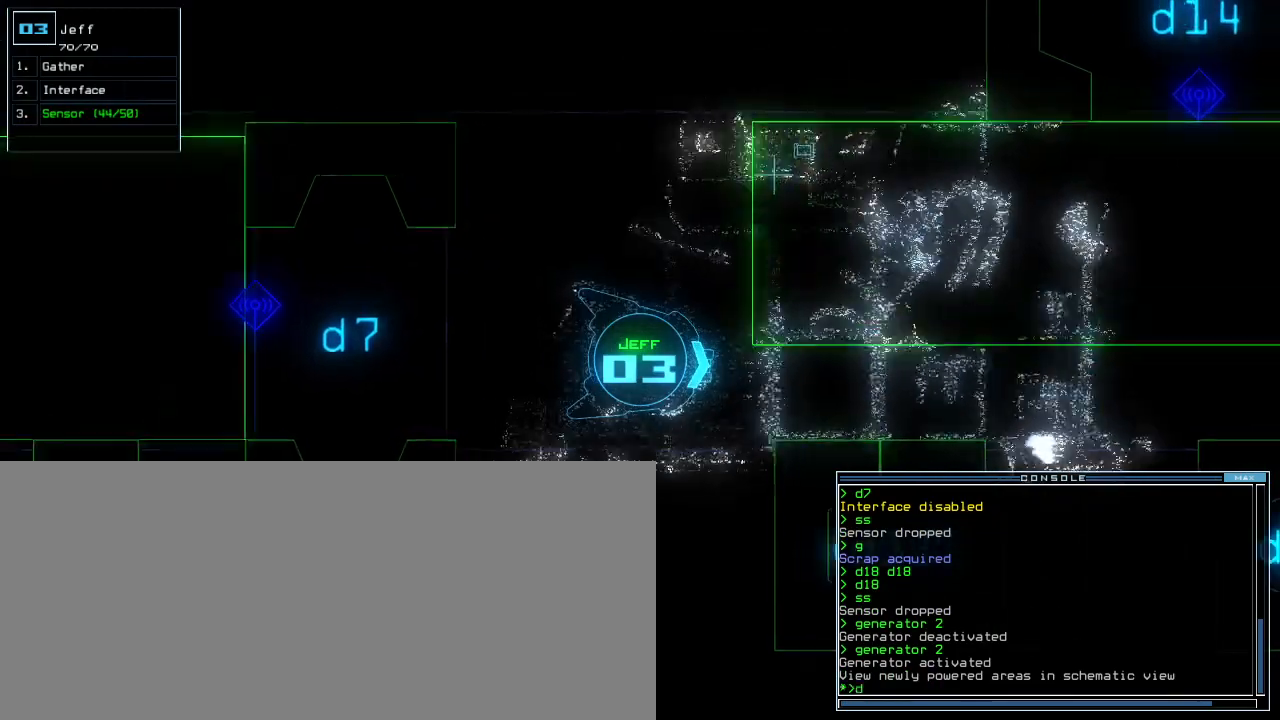
{"keys": ["up"], "events": [[60, "d", "up"], [180, "1", "down"], [240, "1", "up"], [380, "3", "down"], [460, "3", "up"]]}